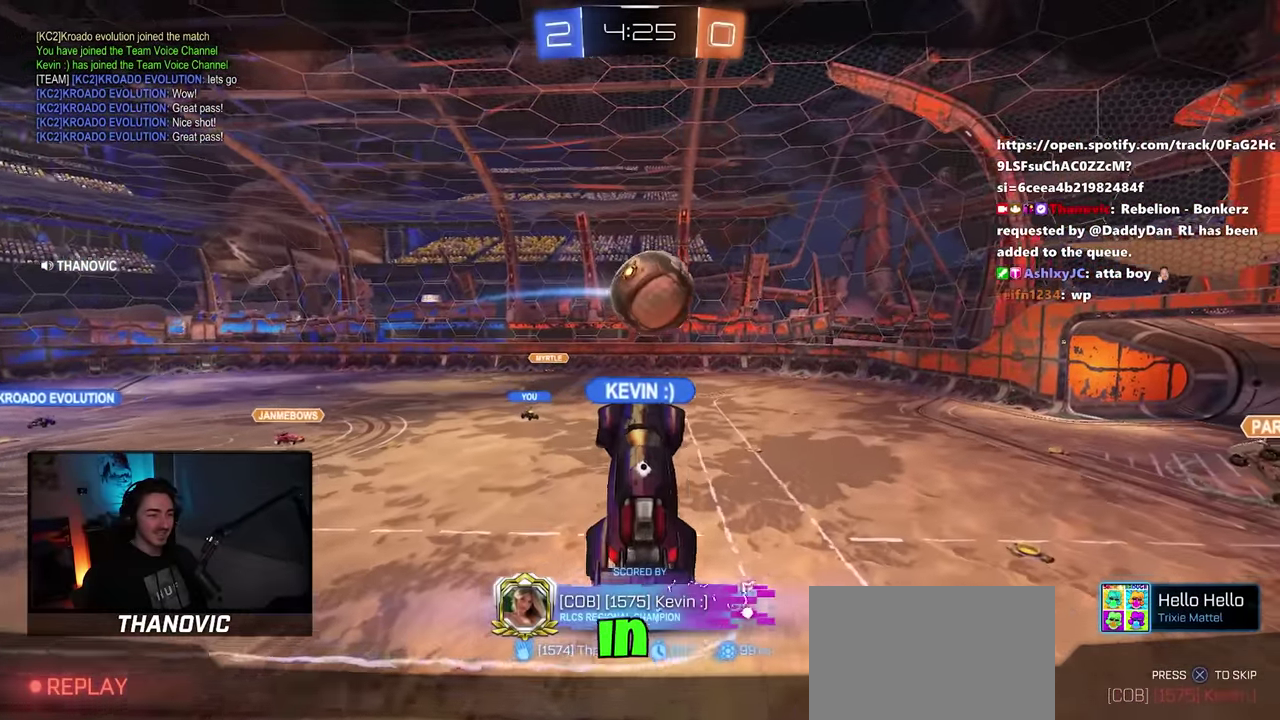
Gameplay with a controller (PlayStation layout); each line is a JSON object with the inputs held at the frame after it (dt_ms = milliseconds from this image to that frame). "button_events" lists button changes between this image and that frame as [ms after this image, input, new state], when the widget could be followed in between (sticks are given only as held states). Not read: L3 R1 R3 SELECT TOUCHPAD.
{"dt_ms": 500, "buttons": [], "left_stick": "center", "right_stick": "center", "button_events": []}
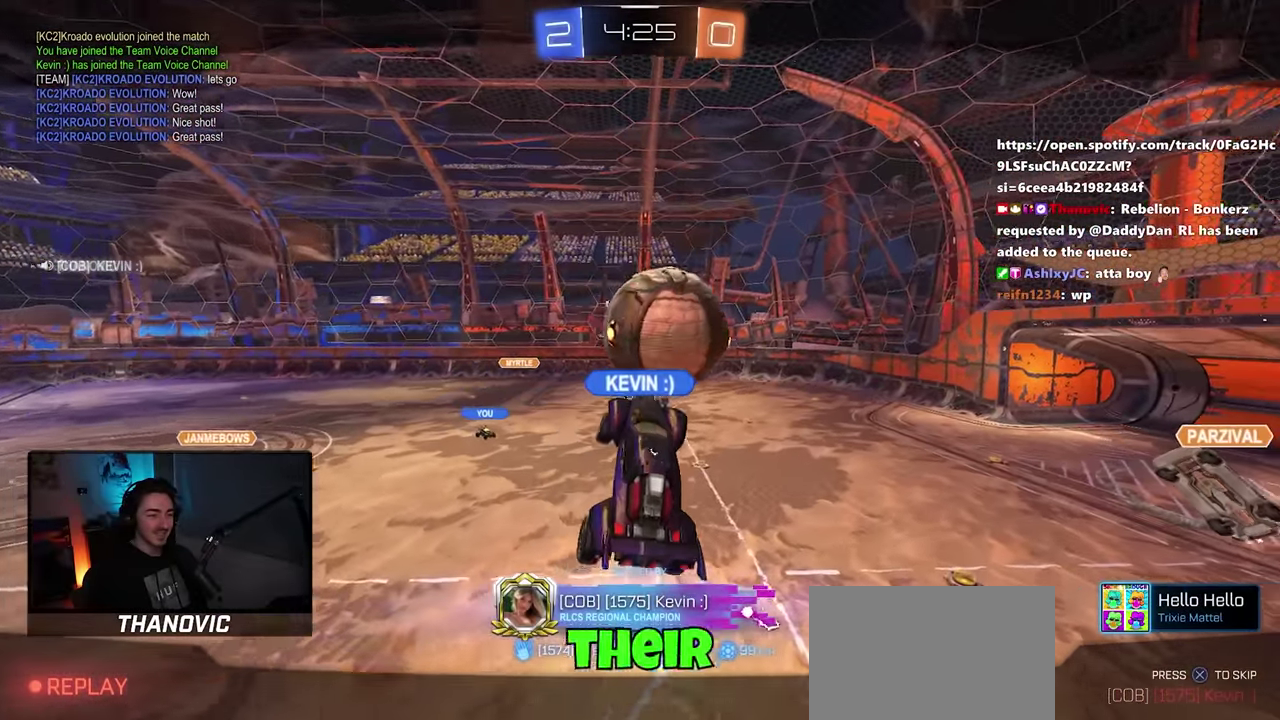
{"dt_ms": 500, "buttons": [], "left_stick": "center", "right_stick": "center", "button_events": []}
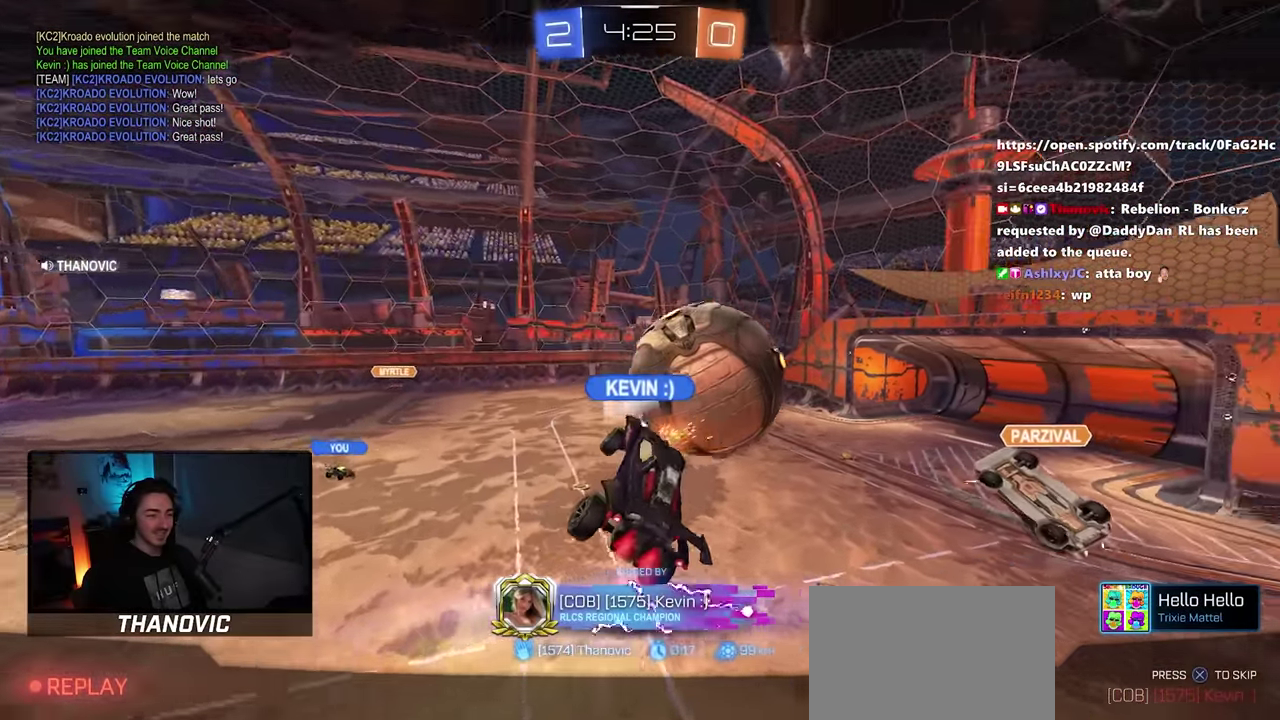
{"dt_ms": 1000, "buttons": ["L1", "R2"], "left_stick": "down-left", "right_stick": "center", "button_events": [[100, "R2", "down"], [150, "CROSS", "down"], [150, "L1", "down"], [217, "CROSS", "up"], [283, "CROSS", "down"], [433, "CROSS", "up"]]}
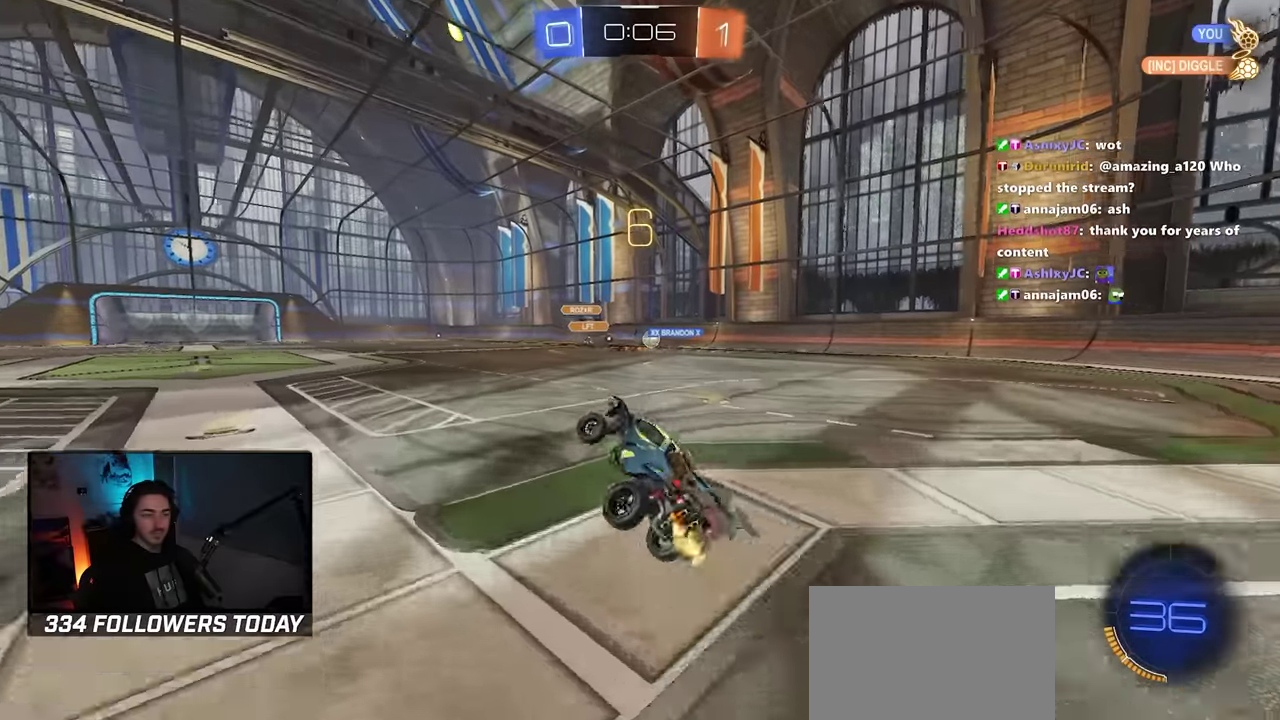
{"dt_ms": 500, "buttons": ["R2"], "left_stick": "center", "right_stick": "center", "button_events": [[33, "L1", "up"]]}
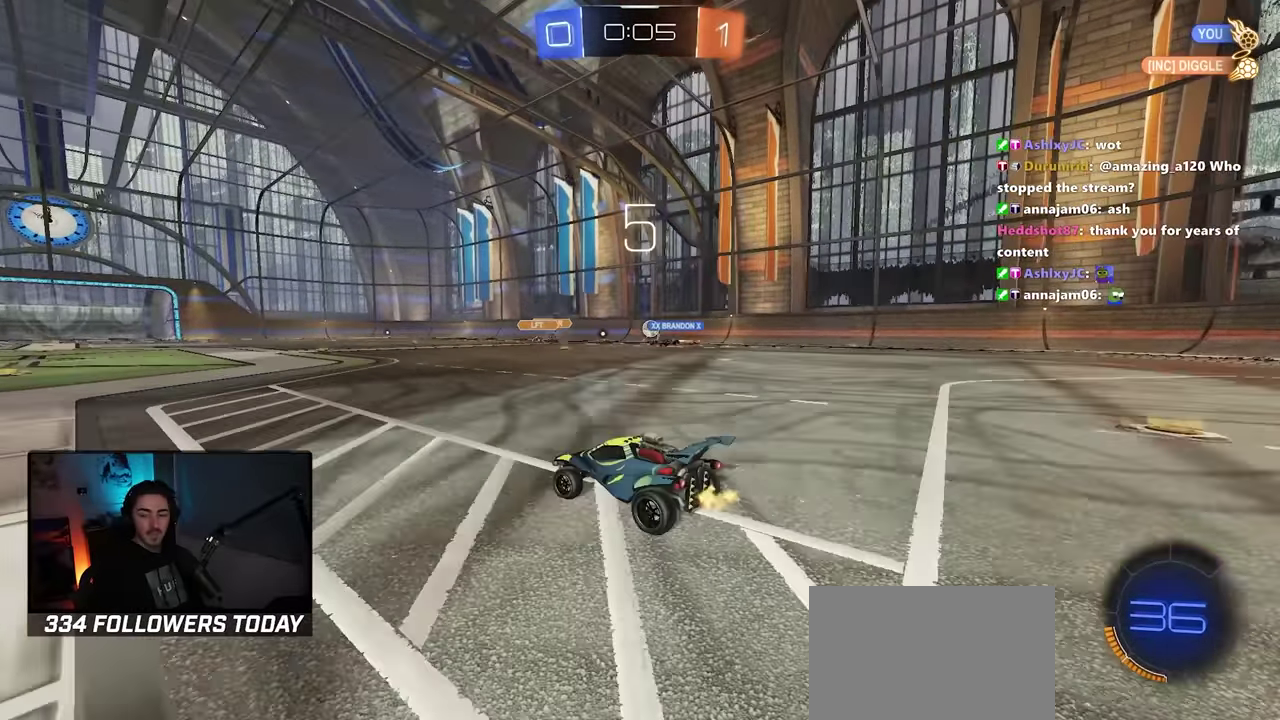
{"dt_ms": 500, "buttons": ["L1", "R2"], "left_stick": "left", "right_stick": "center", "button_events": [[50, "CROSS", "down"], [117, "L1", "down"], [150, "CROSS", "up"], [200, "CROSS", "down"], [383, "CROSS", "up"]]}
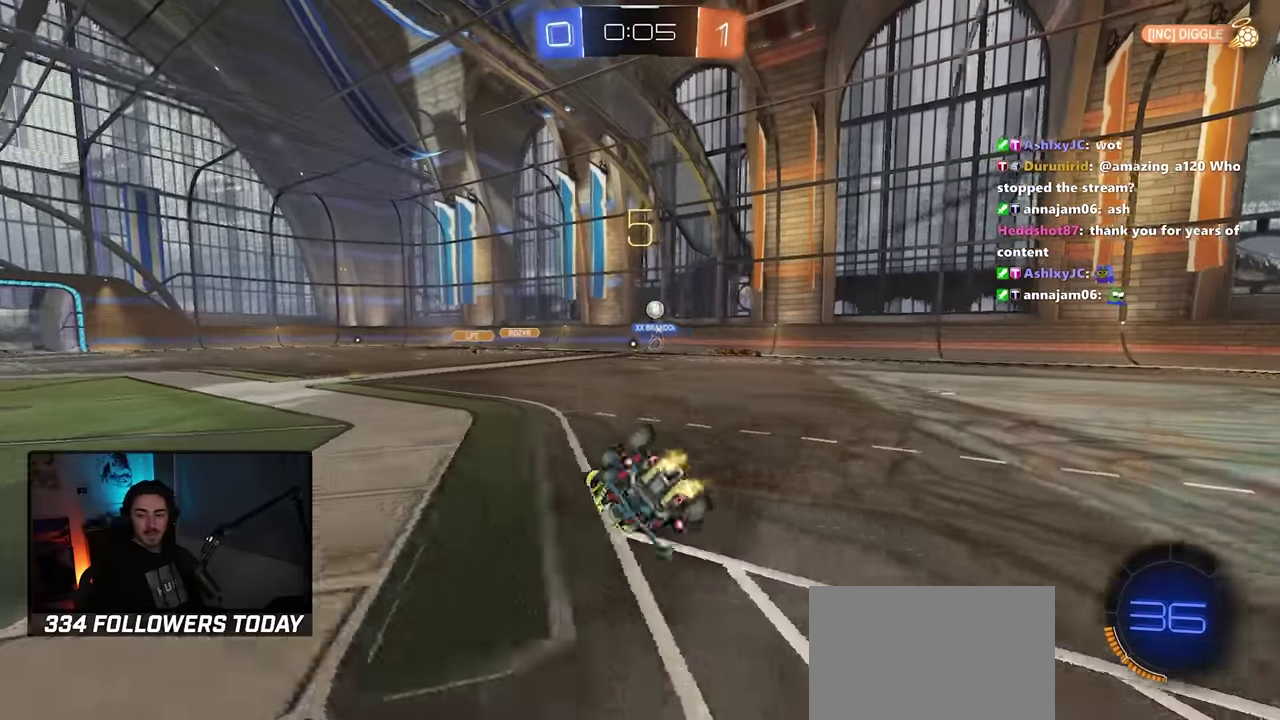
{"dt_ms": 500, "buttons": ["R2"], "left_stick": "center", "right_stick": "center", "button_events": [[400, "L2", "down"], [483, "L1", "up"], [483, "L2", "up"]]}